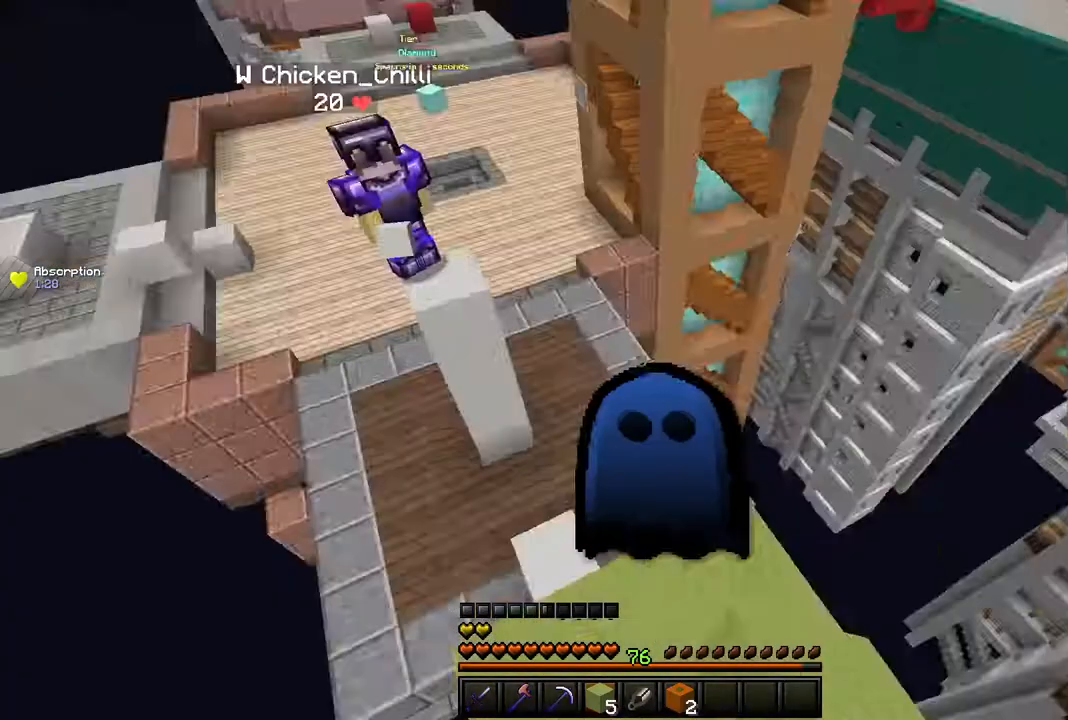
Gameplay with keyboard and mouse; each line is a JSON object with the keys and mouse buttons held at the frame after it. "events" lists presses ("down") and releases ("up") of "a", "d", "s", "shift", "space", "w", "mouse_left" and "mouse_right" between this image and that frame as [ms after this image, input, new state], when the widget could be followed in between. "mouse_left", "mouse_right" = the "left", "right" buttons of the "mouse" list. No other keys are recorded. Fast repeated clicks can show as one long hold. Mouse movement is not recorded.
{"keys": ["space", "w"], "mouse": [], "events": [[100, "shift", "up"], [200, "w", "down"], [400, "space", "down"]]}
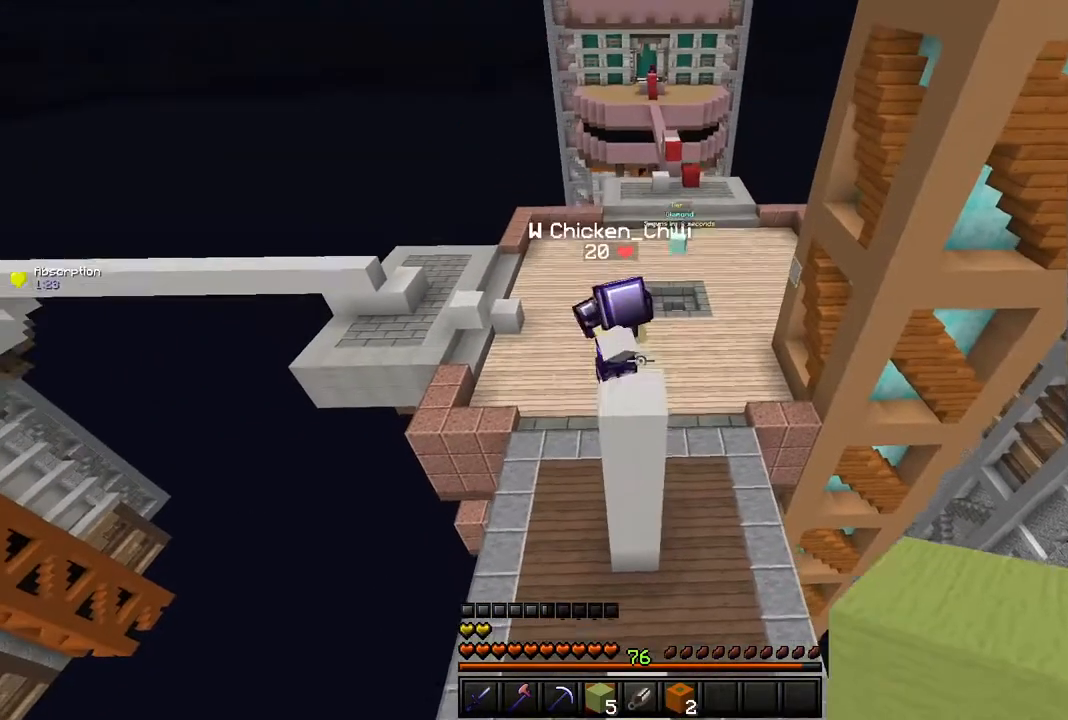
{"keys": ["space", "w"], "mouse": ["left"], "events": [[301, "mouse_left", "down"]]}
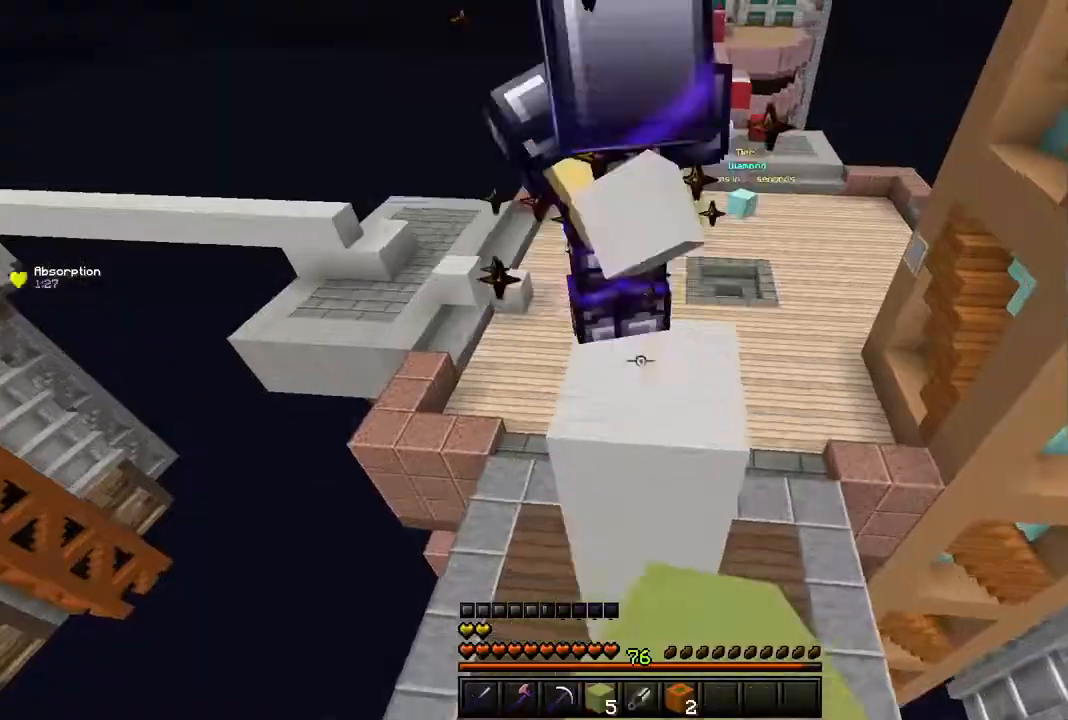
{"keys": ["space", "w"], "mouse": ["right"], "events": [[167, "mouse_left", "up"], [167, "mouse_right", "down"]]}
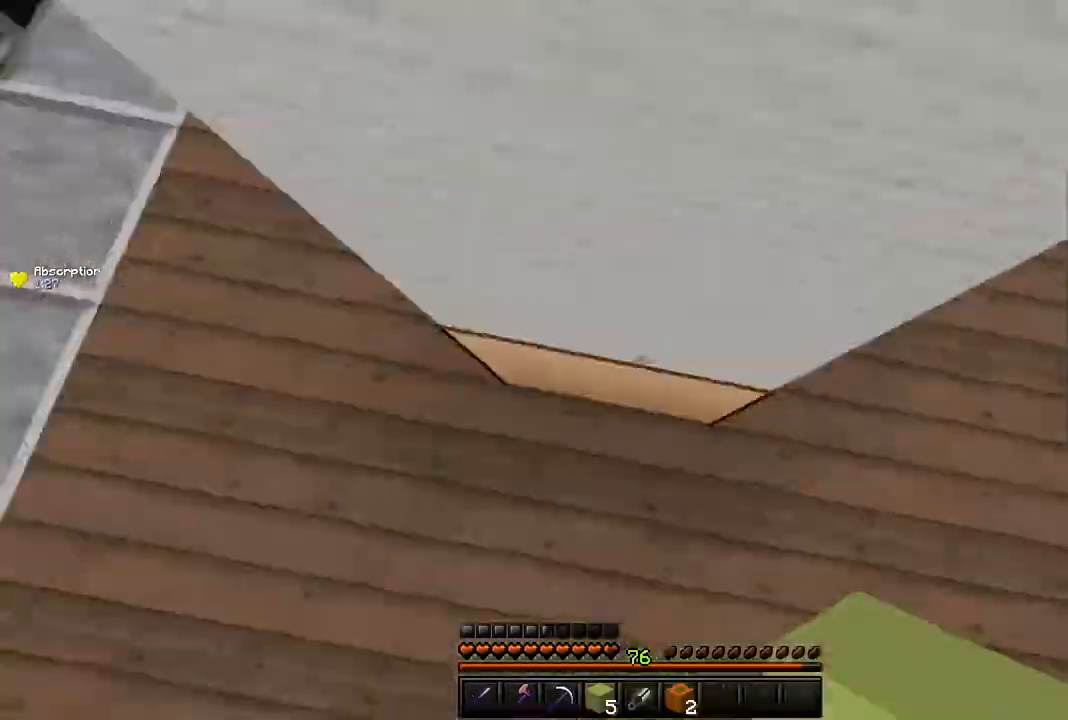
{"keys": ["a", "w"], "mouse": [], "events": [[167, "mouse_right", "up"], [267, "space", "up"], [484, "a", "down"]]}
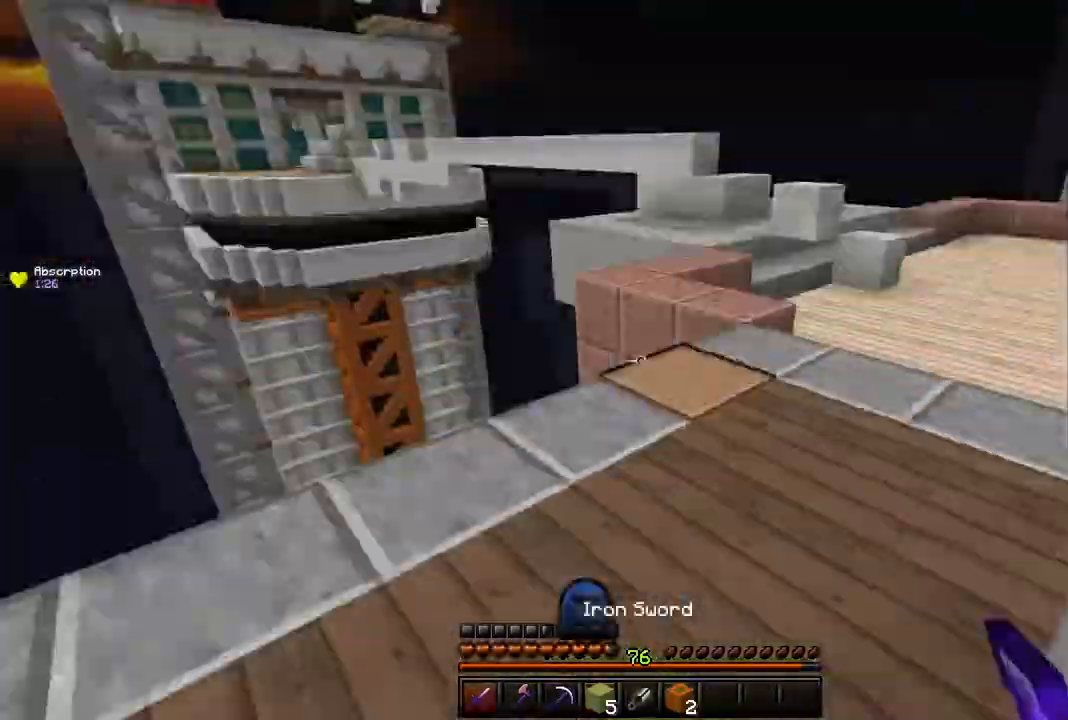
{"keys": ["w"], "mouse": ["left"], "events": [[117, "mouse_left", "down"], [250, "a", "up"]]}
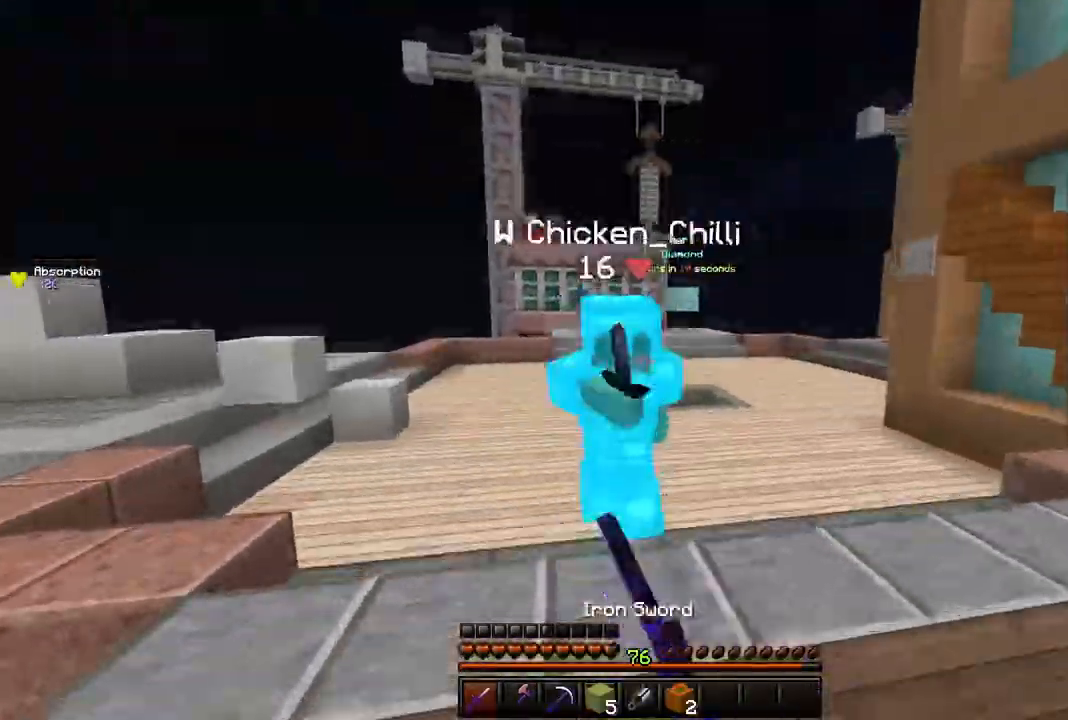
{"keys": ["d", "w"], "mouse": ["left"], "events": [[17, "d", "down"]]}
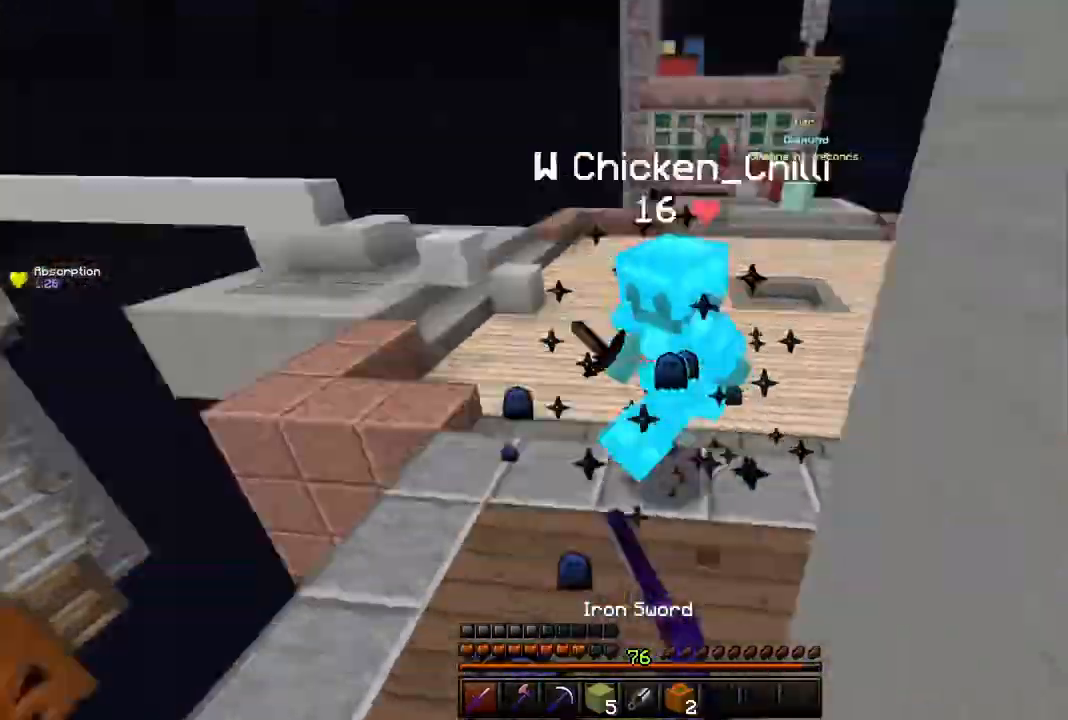
{"keys": ["w"], "mouse": [], "events": [[184, "d", "up"], [484, "mouse_left", "up"]]}
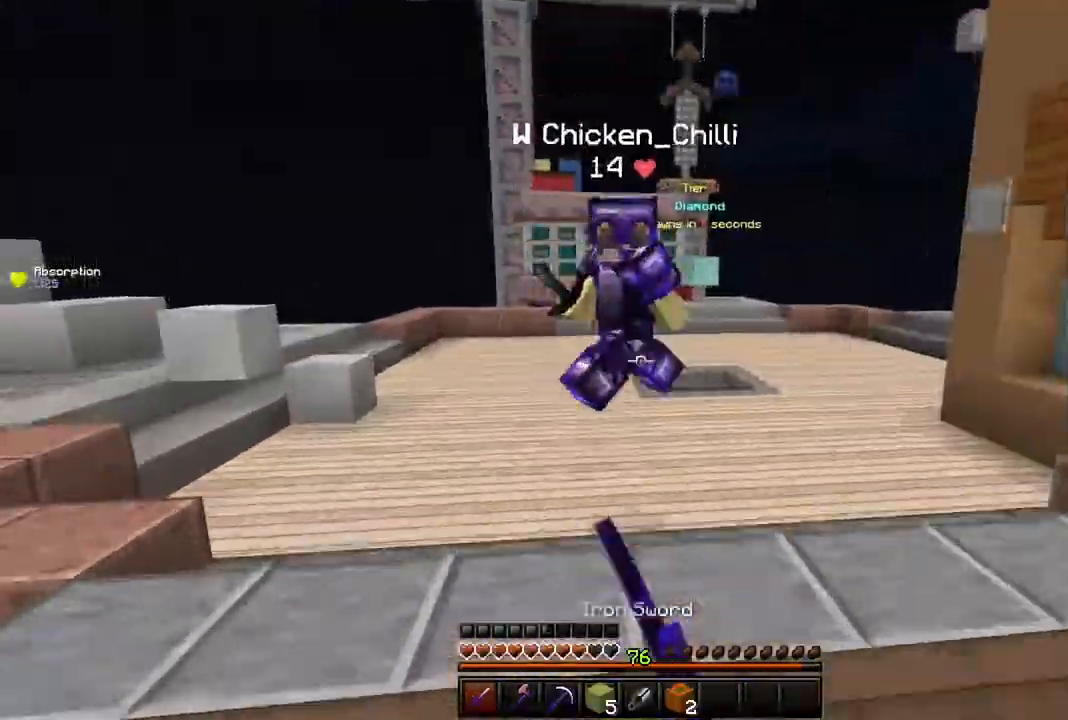
{"keys": ["w"], "mouse": ["left"], "events": [[100, "d", "down"], [300, "mouse_left", "down"], [417, "d", "up"]]}
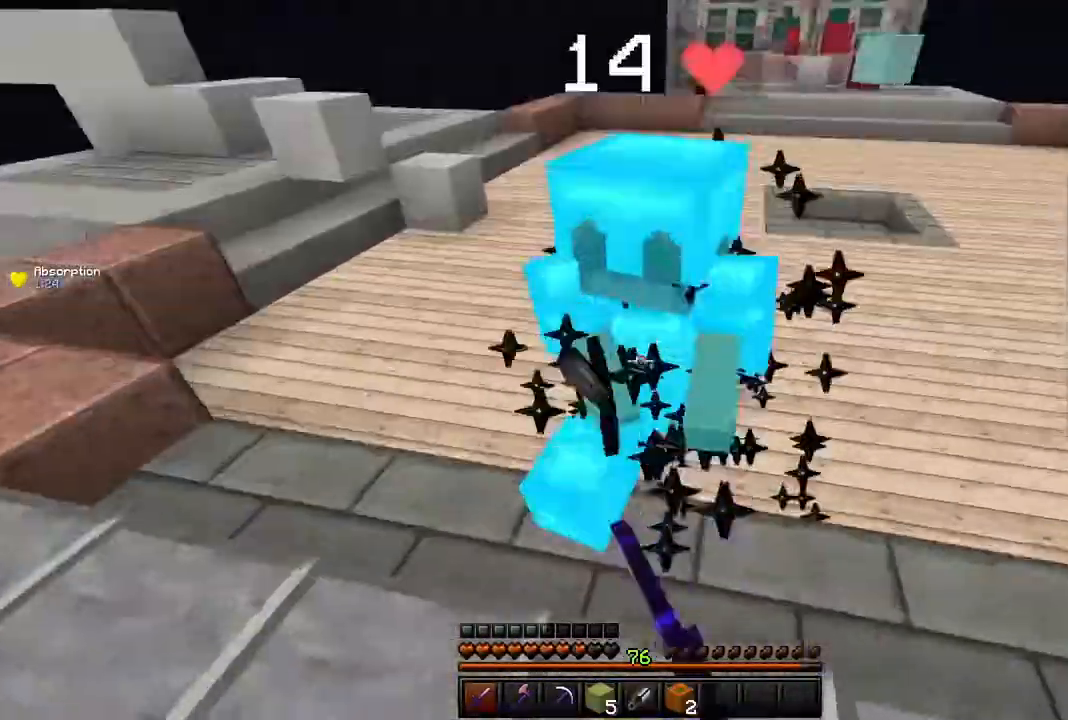
{"keys": ["a", "w"], "mouse": ["left"], "events": [[434, "a", "down"]]}
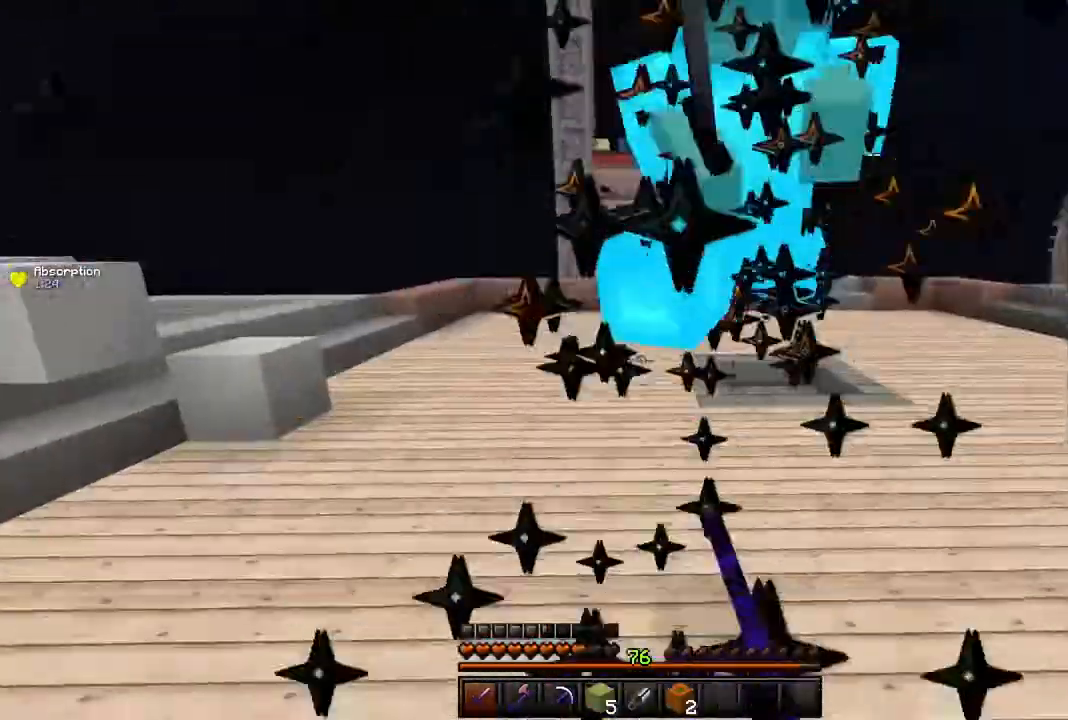
{"keys": ["w"], "mouse": ["left"], "events": [[333, "a", "up"]]}
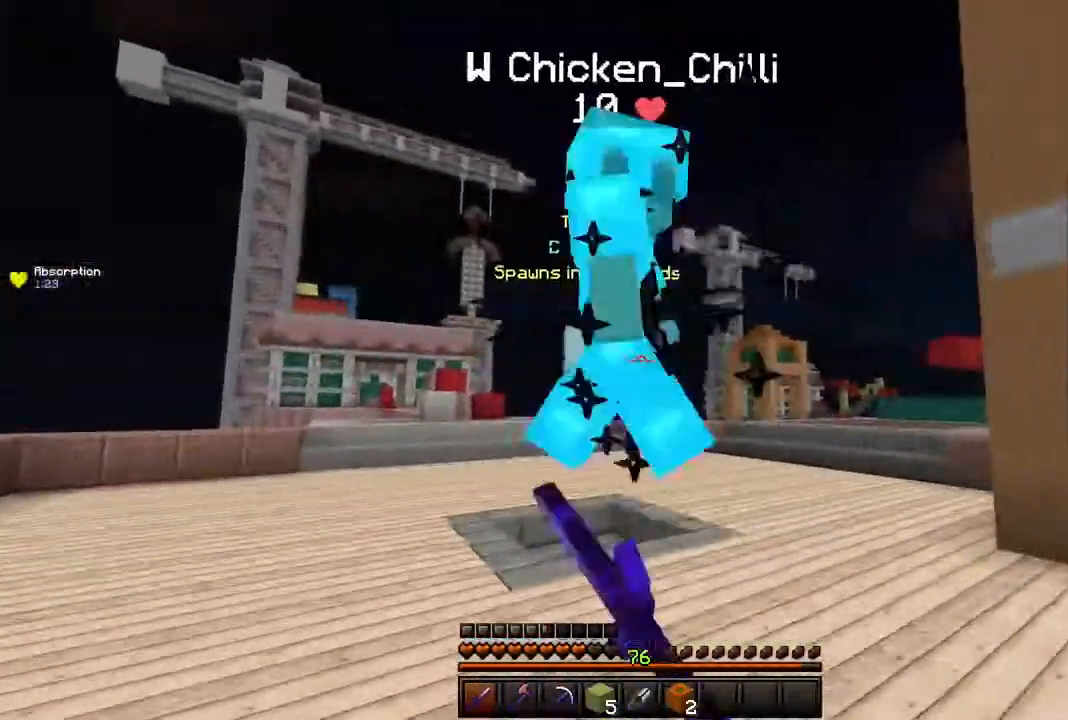
{"keys": ["d", "w"], "mouse": ["left"], "events": [[50, "d", "down"]]}
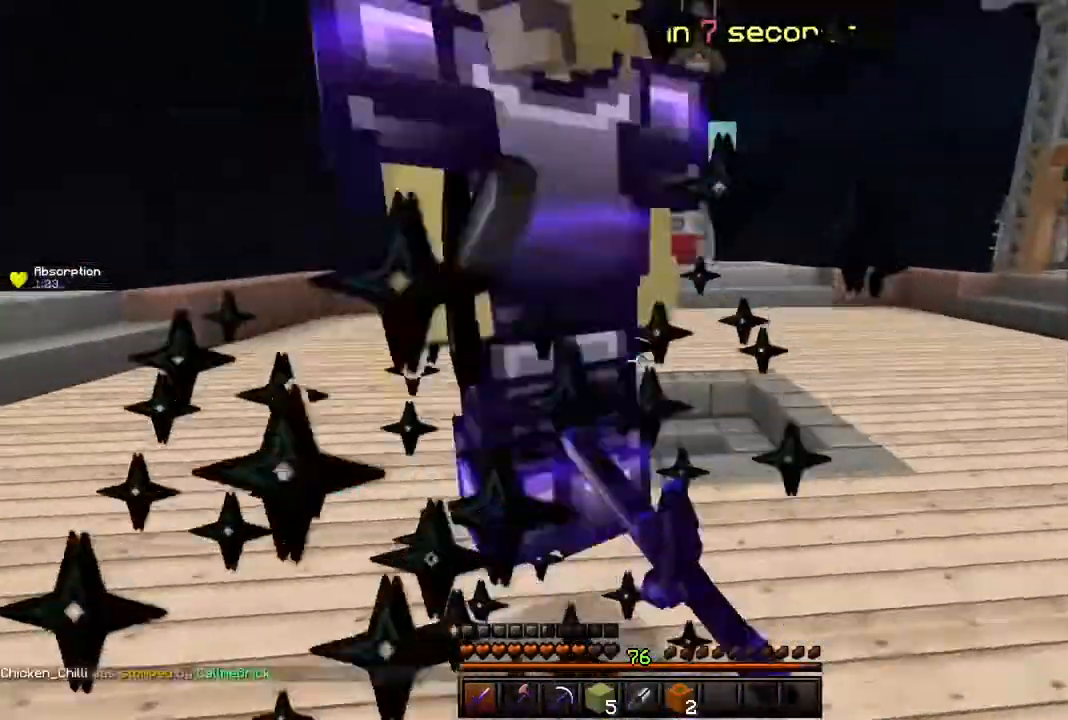
{"keys": ["space", "w"], "mouse": [], "events": [[250, "mouse_left", "up"], [300, "d", "up"], [300, "space", "down"]]}
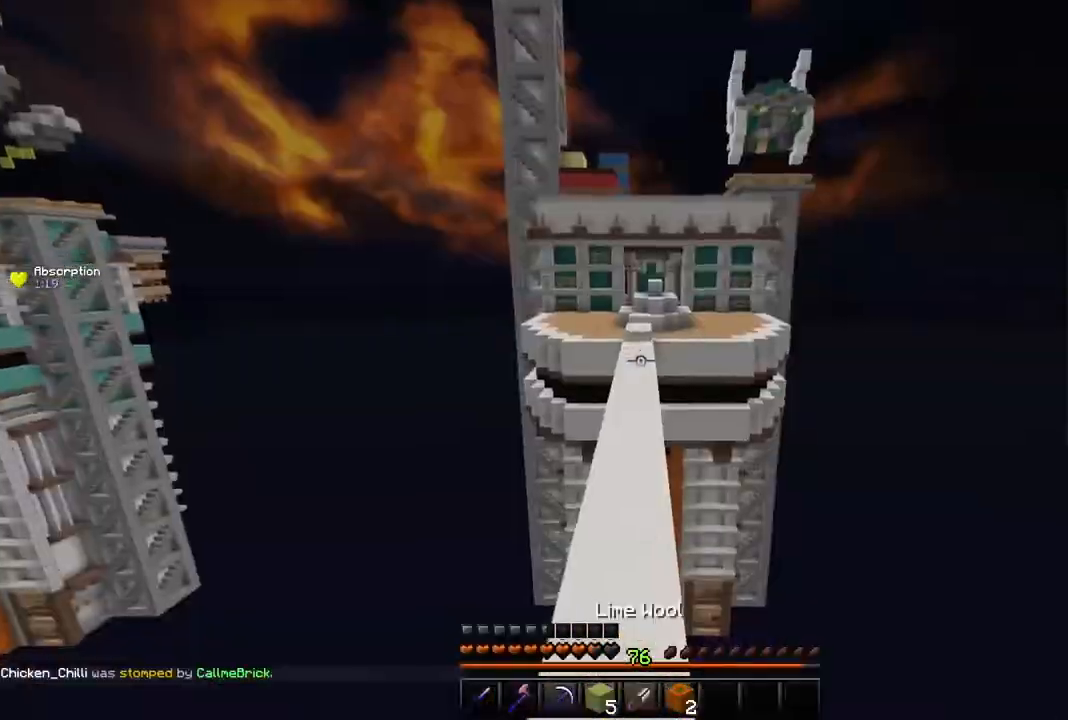
{"keys": ["space", "w"], "mouse": [], "events": []}
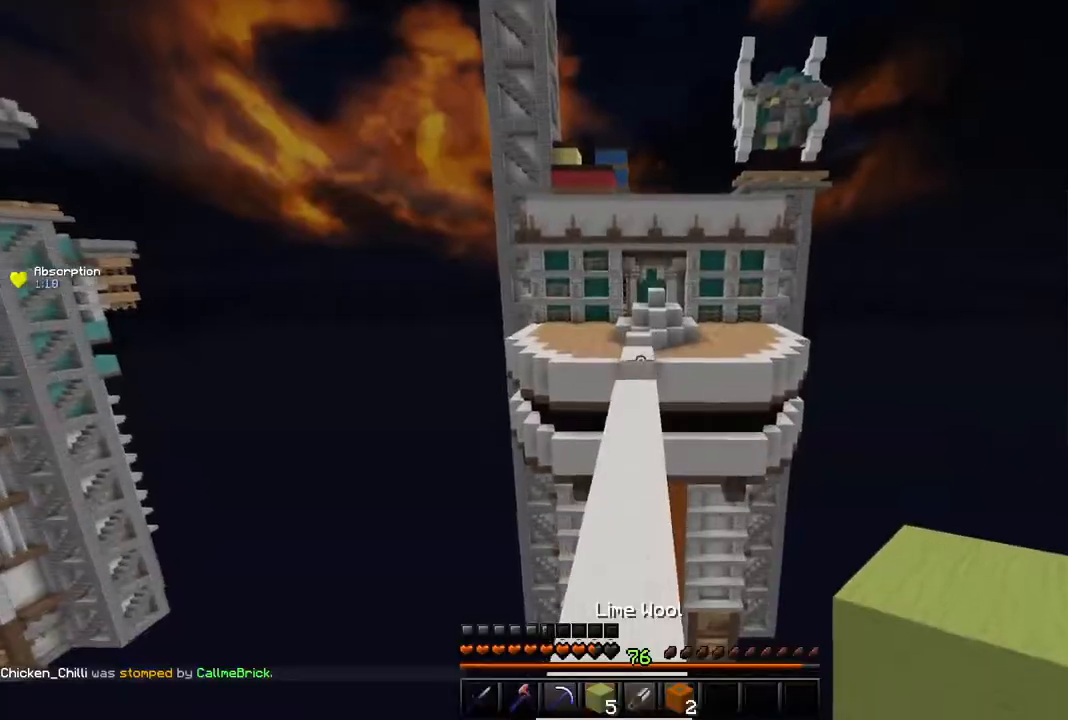
{"keys": ["space", "w"], "mouse": [], "events": []}
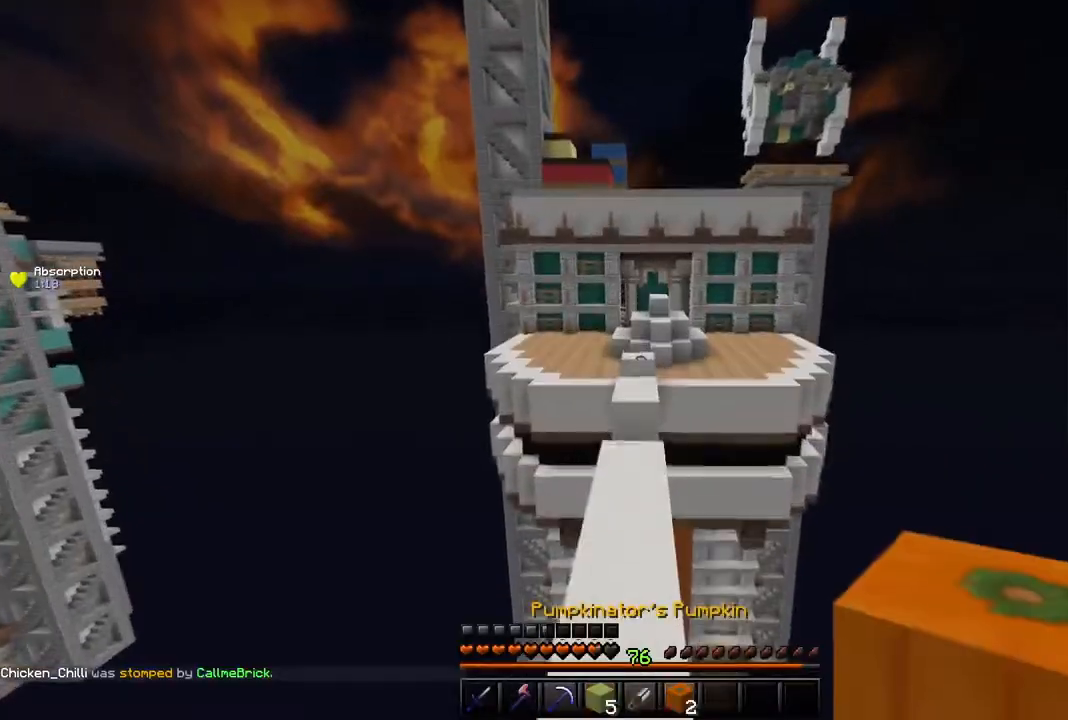
{"keys": ["w"], "mouse": [], "events": [[33, "space", "up"], [434, "w", "up"], [501, "w", "down"]]}
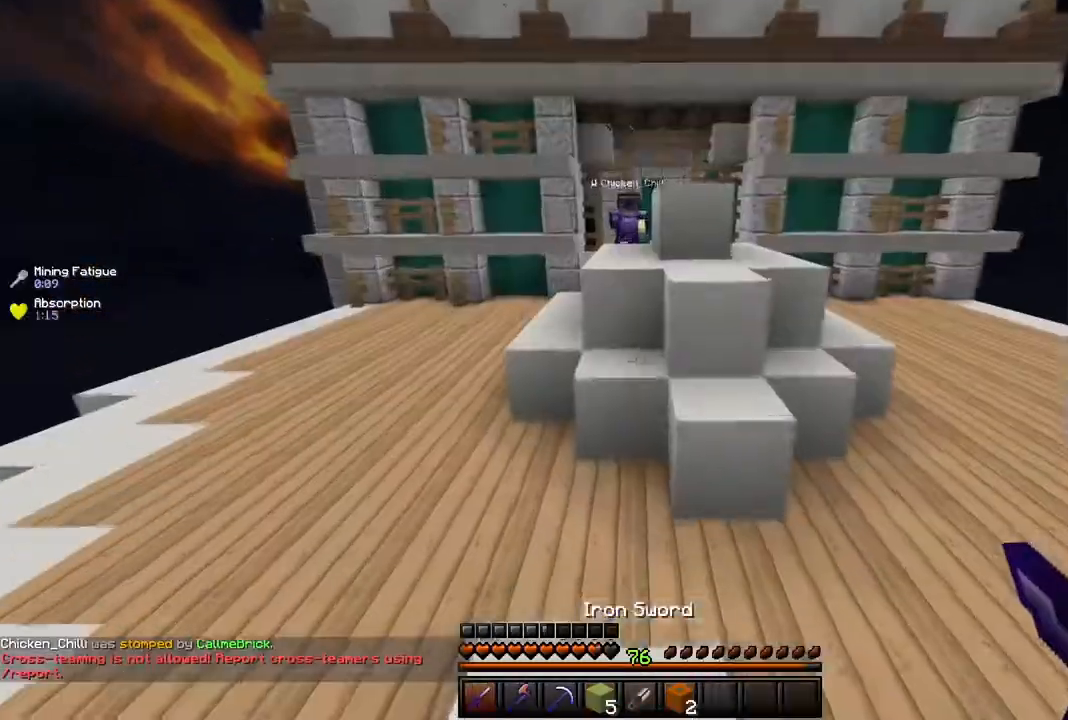
{"keys": ["a", "w"], "mouse": [], "events": [[133, "w", "up"], [317, "w", "down"], [450, "a", "down"]]}
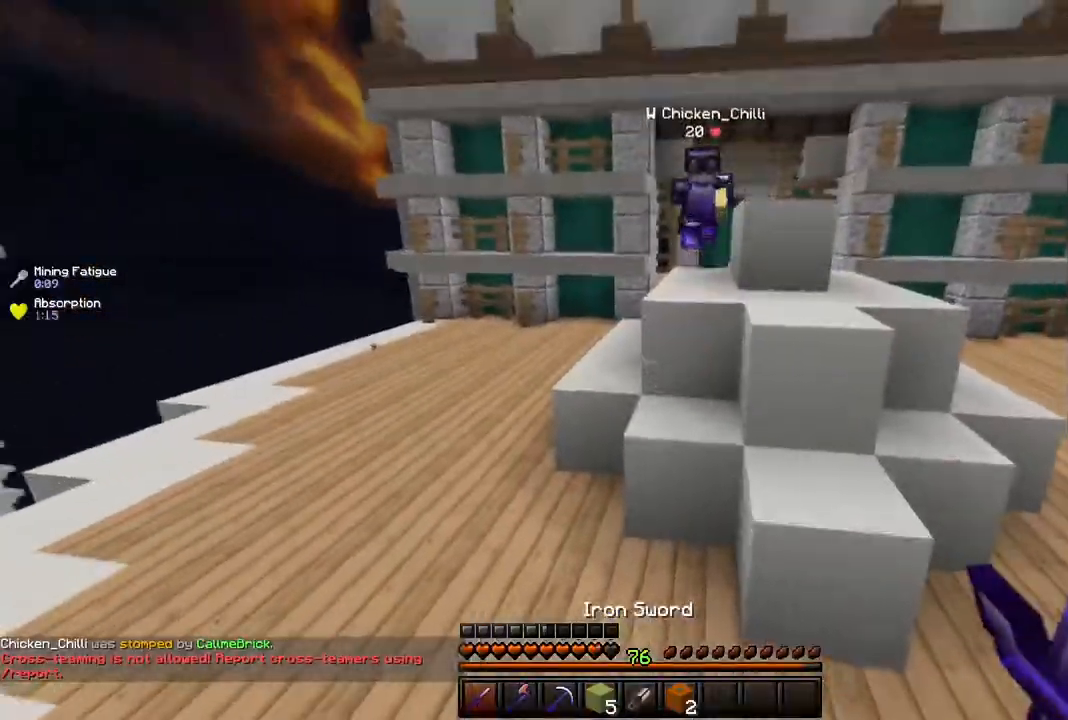
{"keys": ["a", "w"], "mouse": [], "events": []}
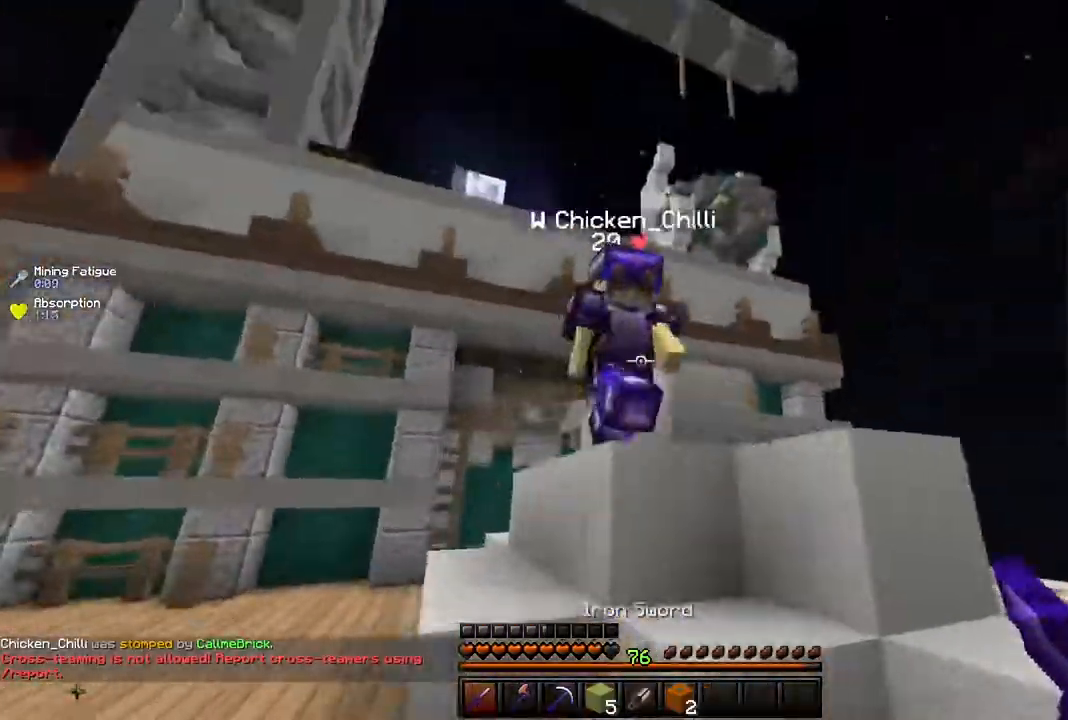
{"keys": ["a", "w"], "mouse": ["left"], "events": [[16, "mouse_left", "down"]]}
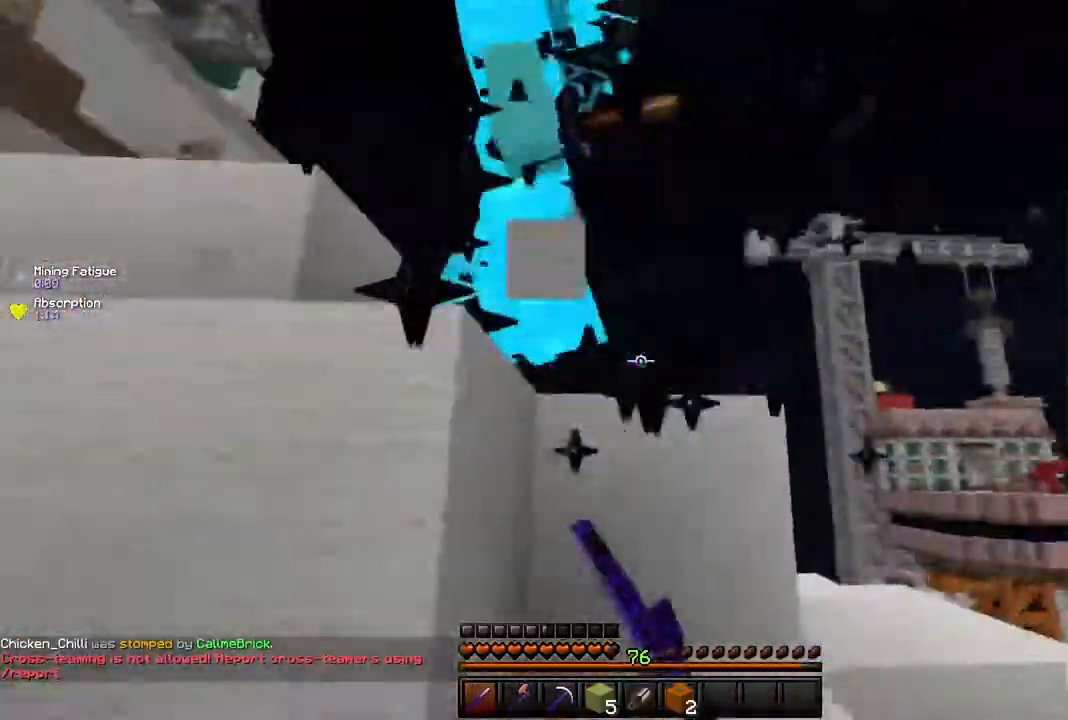
{"keys": ["a", "w"], "mouse": ["left"], "events": [[117, "space", "down"], [417, "space", "up"]]}
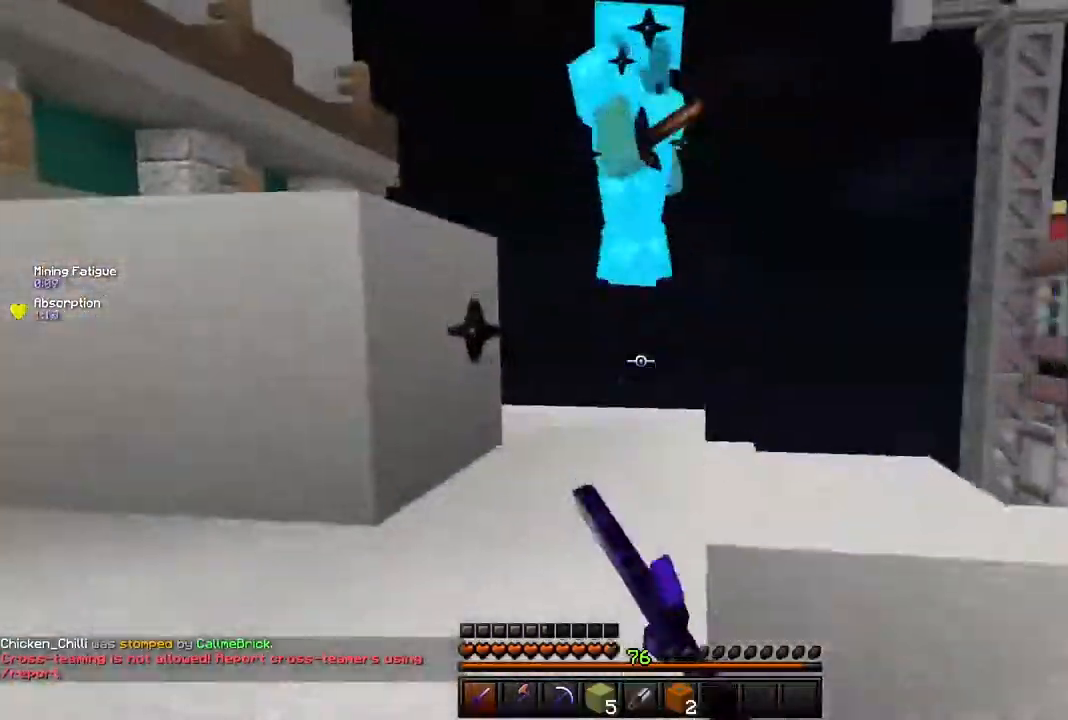
{"keys": ["space", "w"], "mouse": ["left"], "events": [[16, "space", "down"], [216, "a", "up"], [333, "space", "up"], [450, "space", "down"]]}
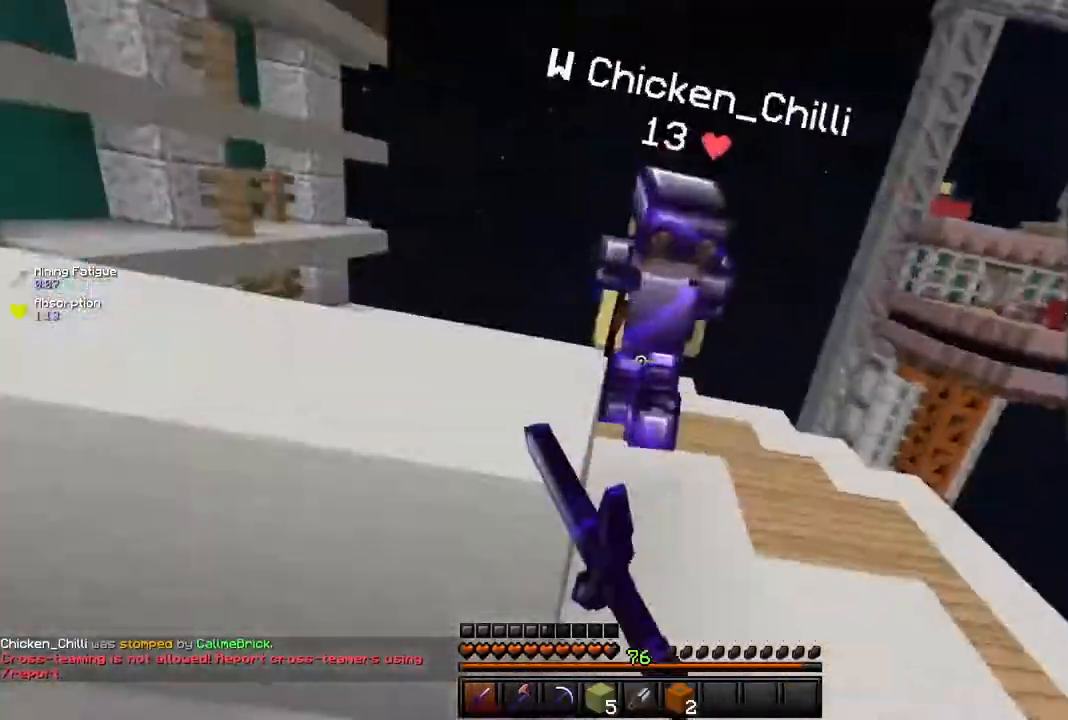
{"keys": ["a", "w"], "mouse": ["left"], "events": [[250, "a", "down"], [284, "space", "up"]]}
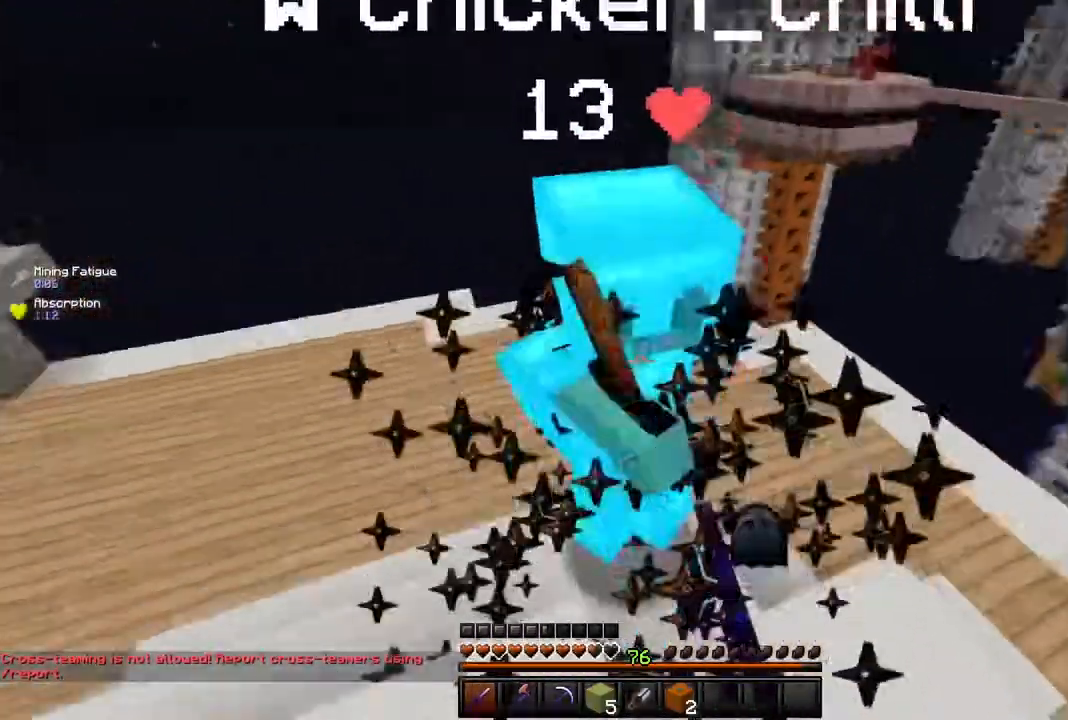
{"keys": ["a", "w"], "mouse": ["left"], "events": []}
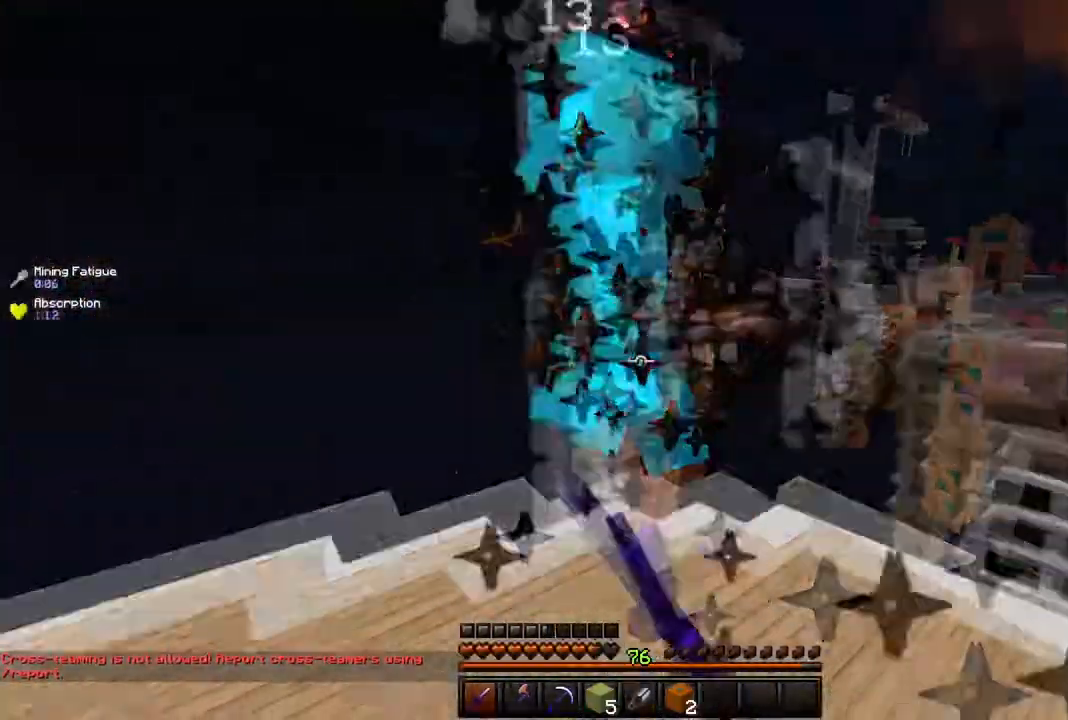
{"keys": ["w"], "mouse": ["left"], "events": [[217, "a", "up"]]}
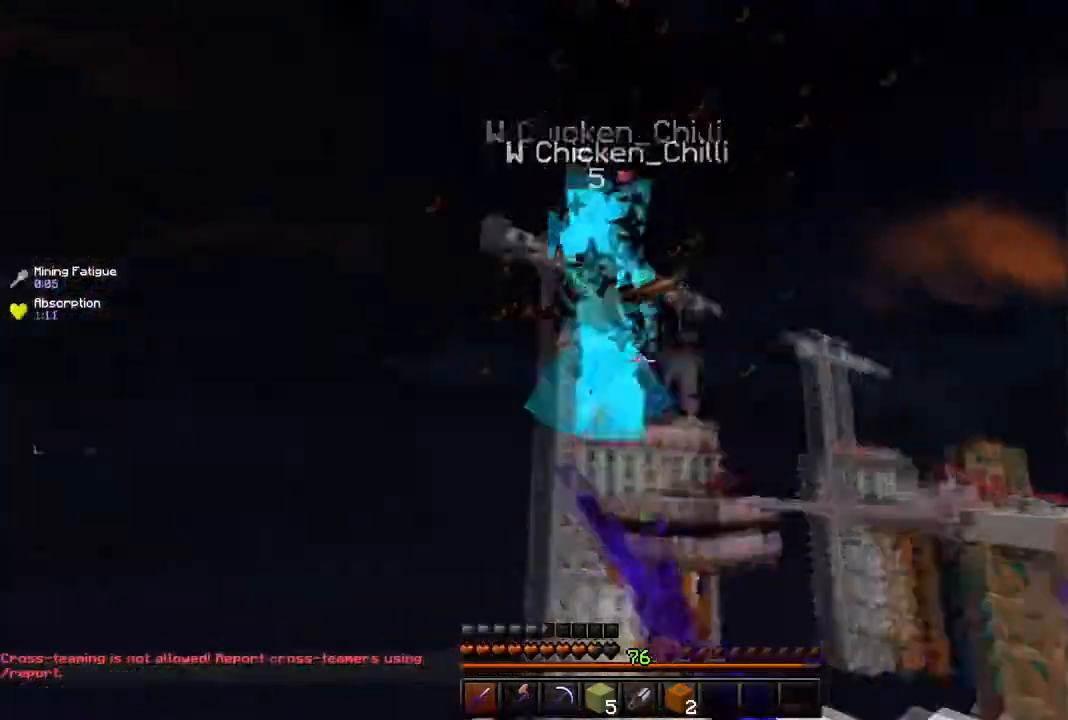
{"keys": ["w"], "mouse": [], "events": [[66, "a", "down"], [417, "a", "up"], [450, "mouse_left", "up"]]}